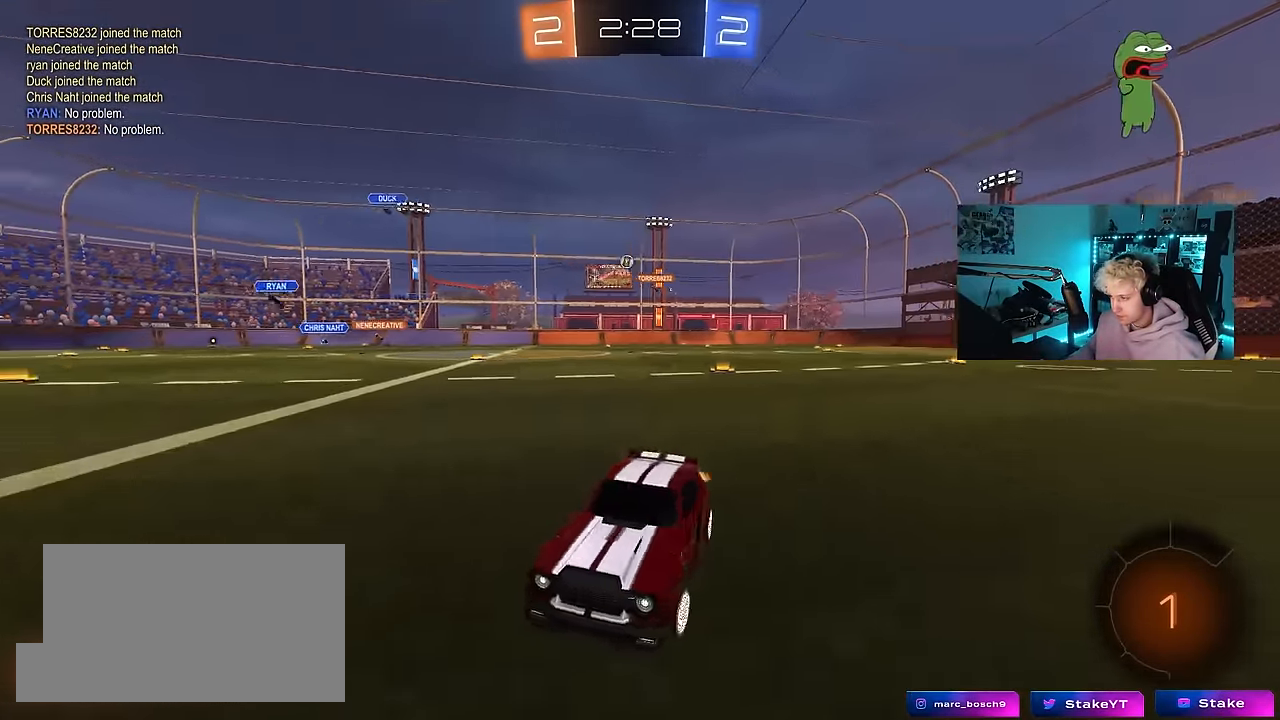
Gameplay with keyboard and mouse; each line is a JSON object with the keys and mouse buttons held at the frame after it. "events" lists presses ("down") and releases ("up") of "1", "2", "3", "4", "5", "a", "alt", "c", "caps_lock", "ctrl", "d", "e", "f", "g", "q", "r", "s", "shift", "space", "t", "tab", "v", "w", "x", "z", "mouse_left", "mouse_wheel" and "mouse_right" between this image and that frame as [ms after this image, input, new state], when the widget could be followed in between. "mouse_left", "mouse_wheel", "mouse_right" = the "left", "wheel", "right" buttons of the "mouse" list. No other keys are recorded. "wheel" means that the mouse wheel is clicked or scrolled. "mouse_move" is the direction in which the mouse moves at that frame (one of eight, or "still"), when it could be read.
{"keys": ["d", "w"], "mouse": [], "mouse_move": "still", "events": [[17, "shift", "up"]]}
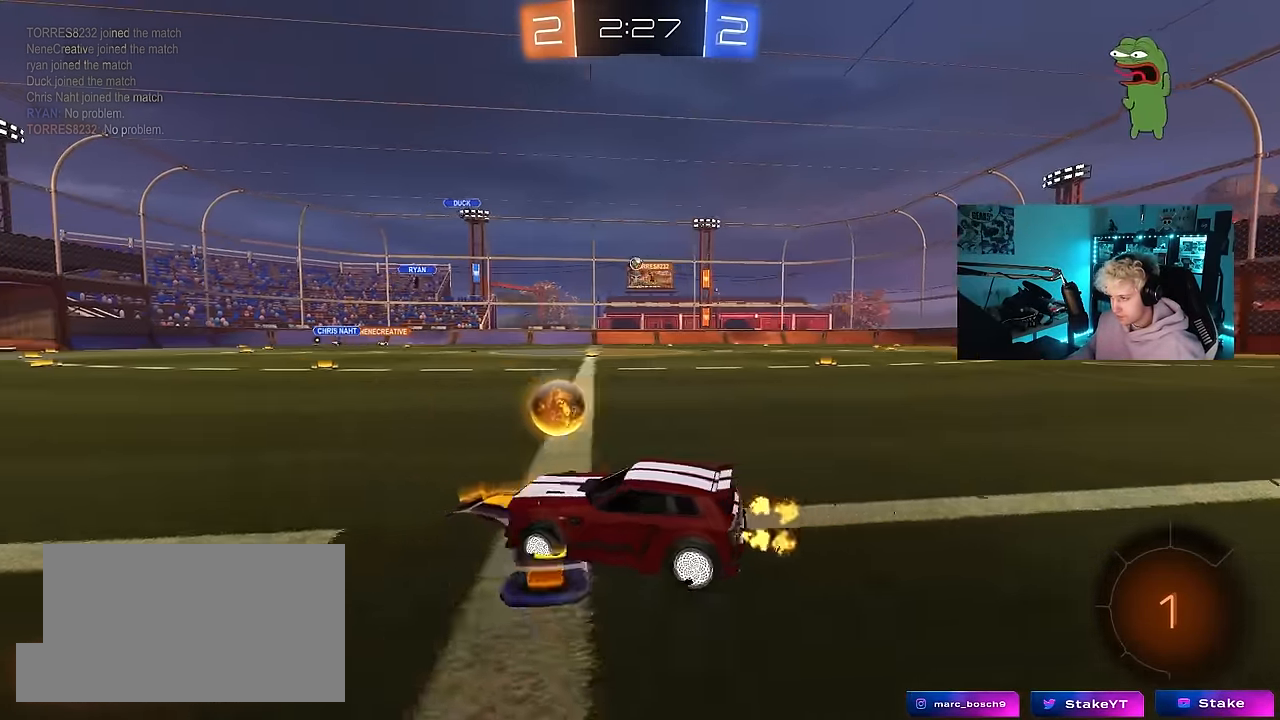
{"keys": ["d", "w"], "mouse": [], "mouse_move": "still", "events": [[300, "d", "up"], [450, "d", "down"]]}
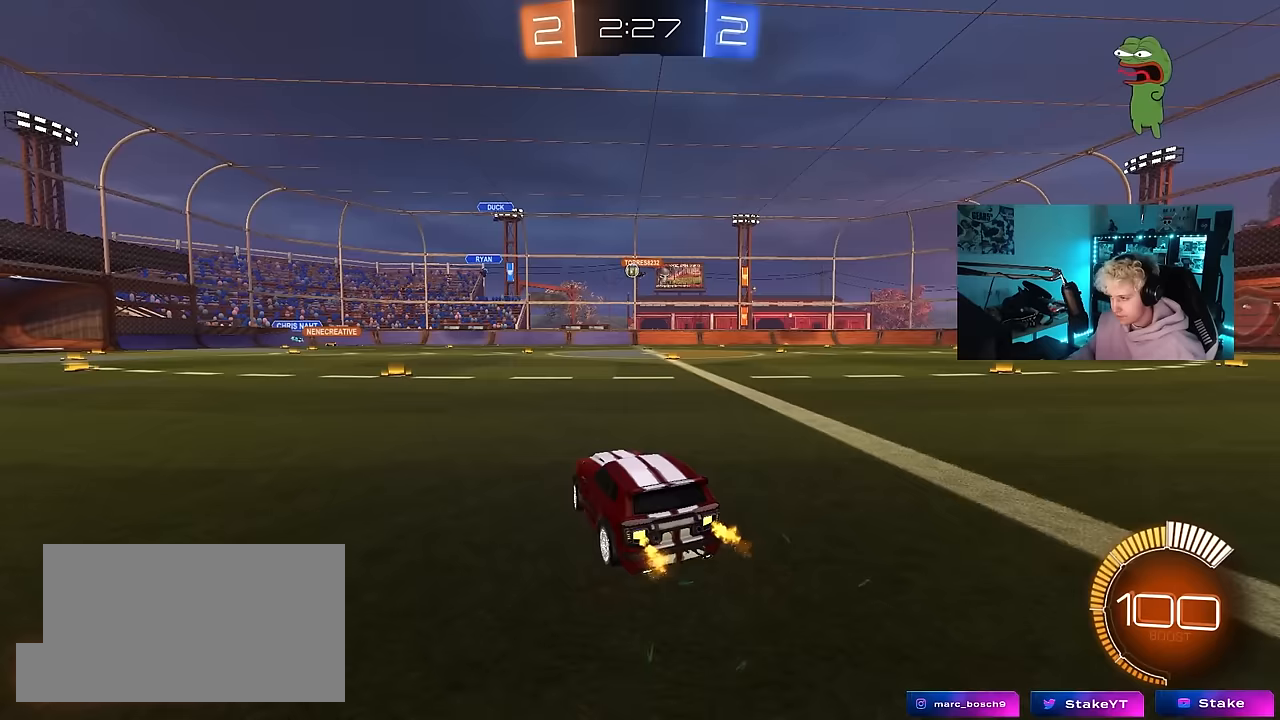
{"keys": ["w"], "mouse": [], "mouse_move": "still", "events": [[233, "d", "up"]]}
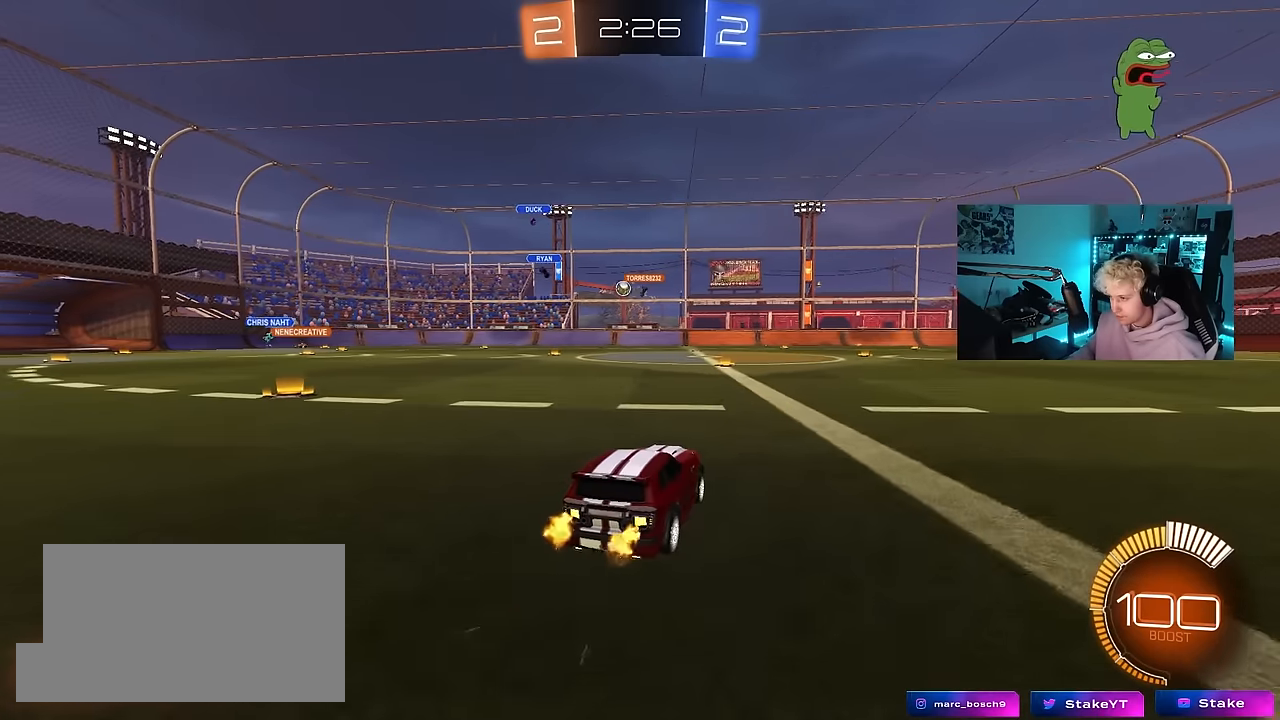
{"keys": ["a", "w"], "mouse": [], "mouse_move": "still", "events": [[100, "mouse_left", "down"], [383, "mouse_left", "up"], [483, "a", "down"]]}
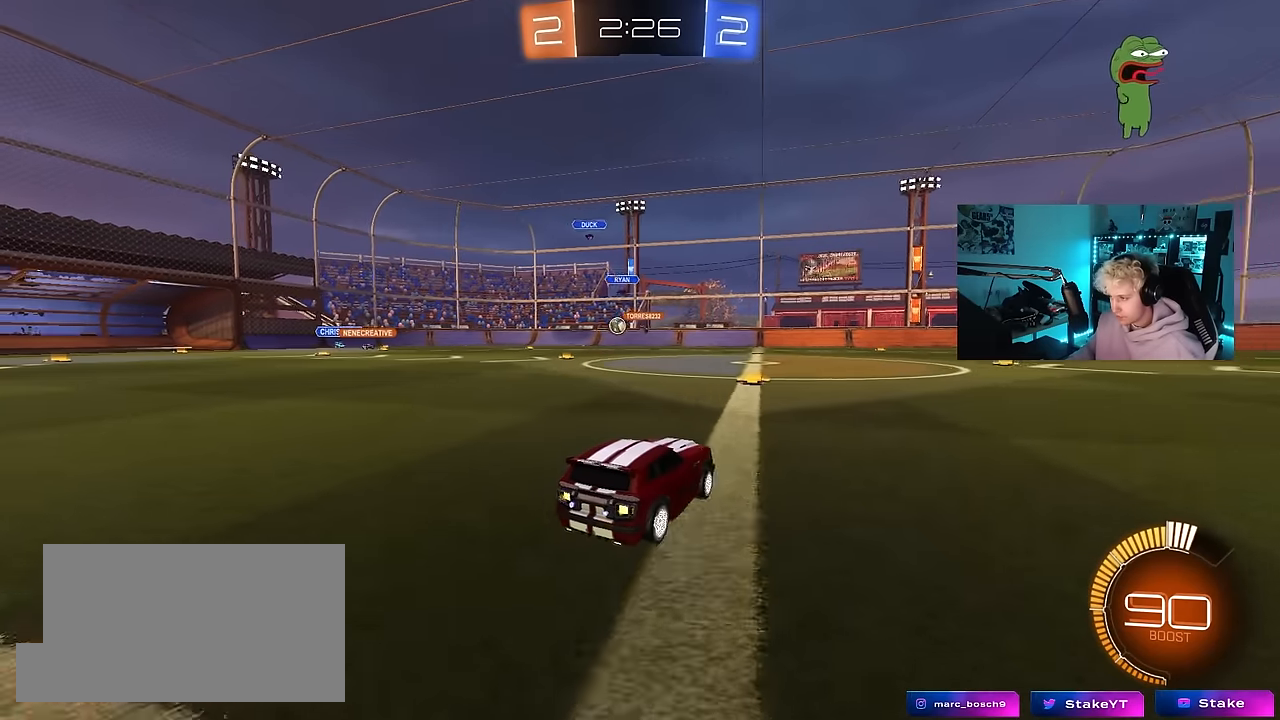
{"keys": ["w"], "mouse": [], "mouse_move": "still", "events": [[217, "a", "up"]]}
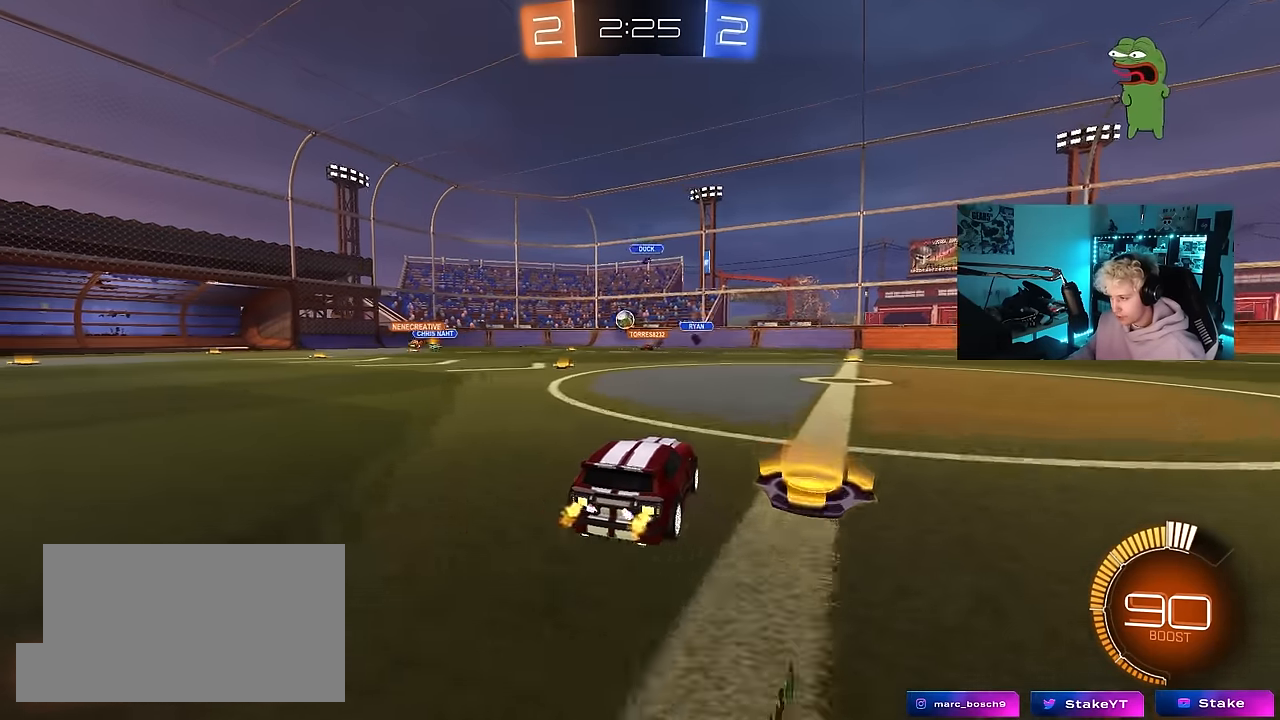
{"keys": ["w"], "mouse": [], "mouse_move": "still", "events": [[133, "a", "down"], [233, "a", "up"], [283, "d", "down"], [467, "d", "up"]]}
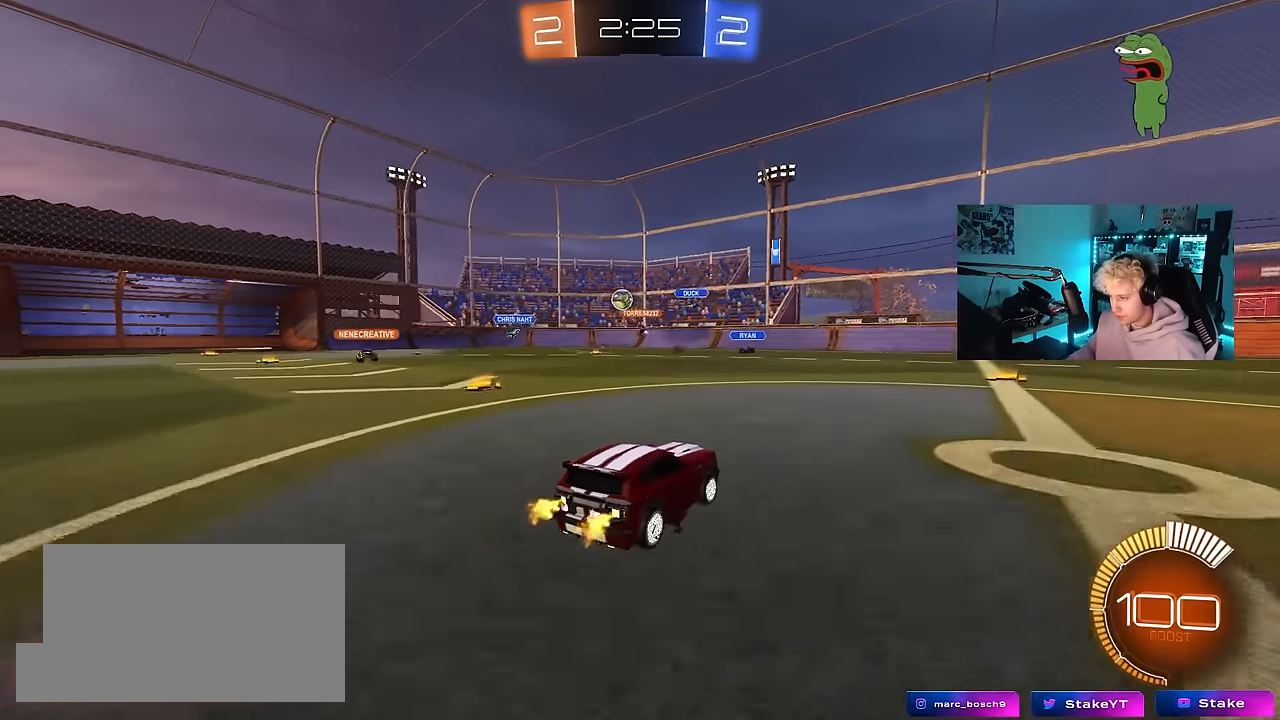
{"keys": ["a", "w"], "mouse": ["left"], "mouse_move": "still", "events": [[150, "a", "down"], [483, "mouse_left", "down"]]}
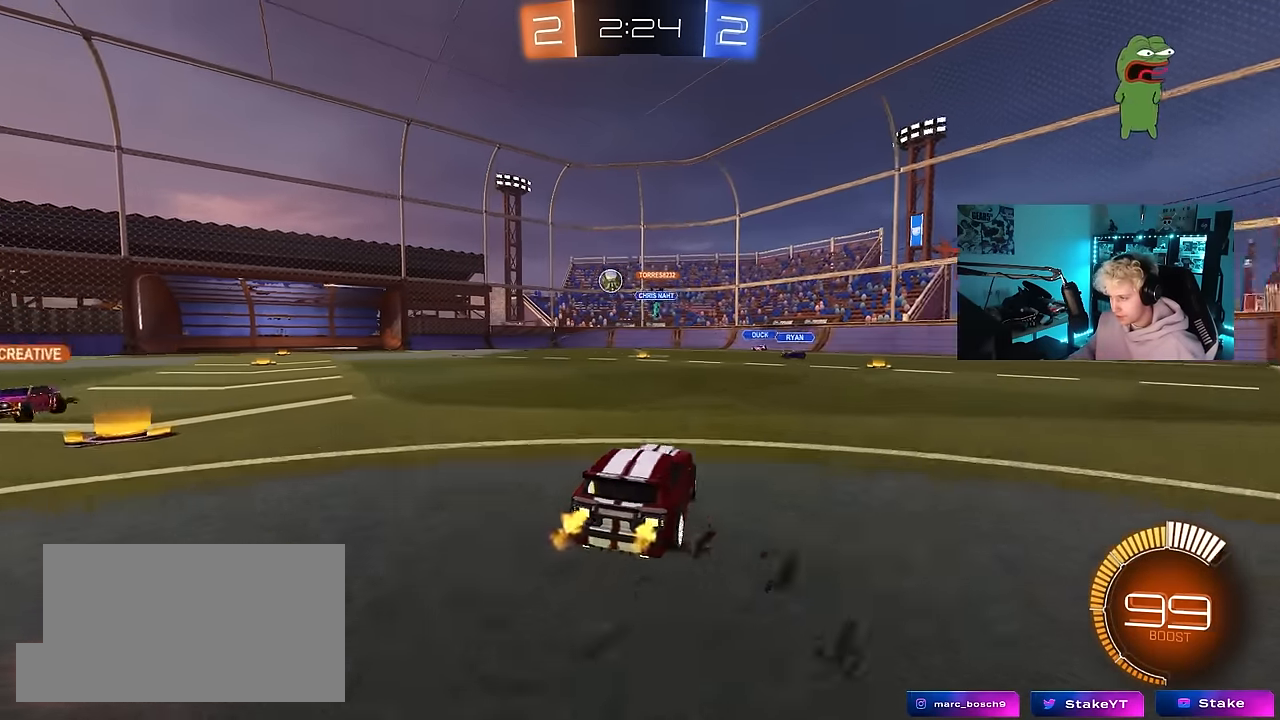
{"keys": ["w"], "mouse": [], "mouse_move": "up", "events": [[267, "a", "up"], [350, "a", "down"], [400, "a", "up"], [450, "mouse_left", "up"]]}
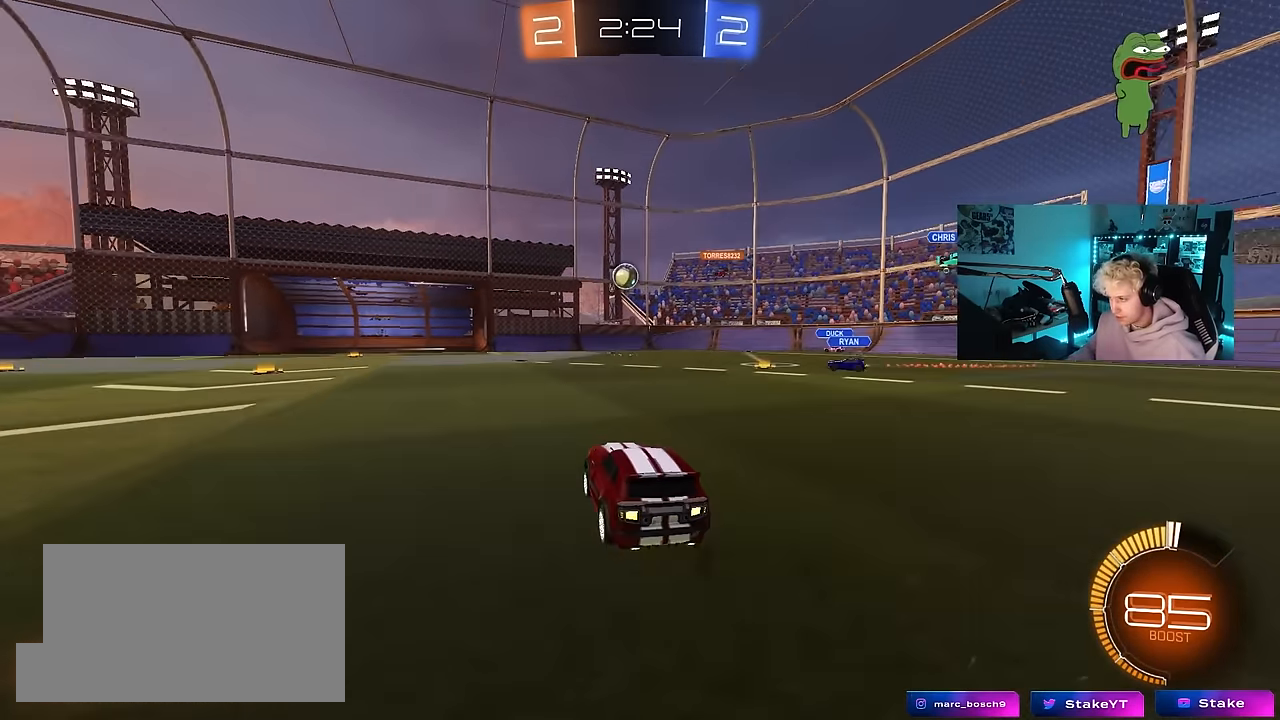
{"keys": ["s"], "mouse": [], "mouse_move": "up", "events": [[50, "a", "down"], [133, "a", "up"], [133, "d", "down"], [133, "mouse_left", "down"], [317, "d", "up"], [317, "mouse_left", "up"], [317, "w", "up"], [417, "s", "down"]]}
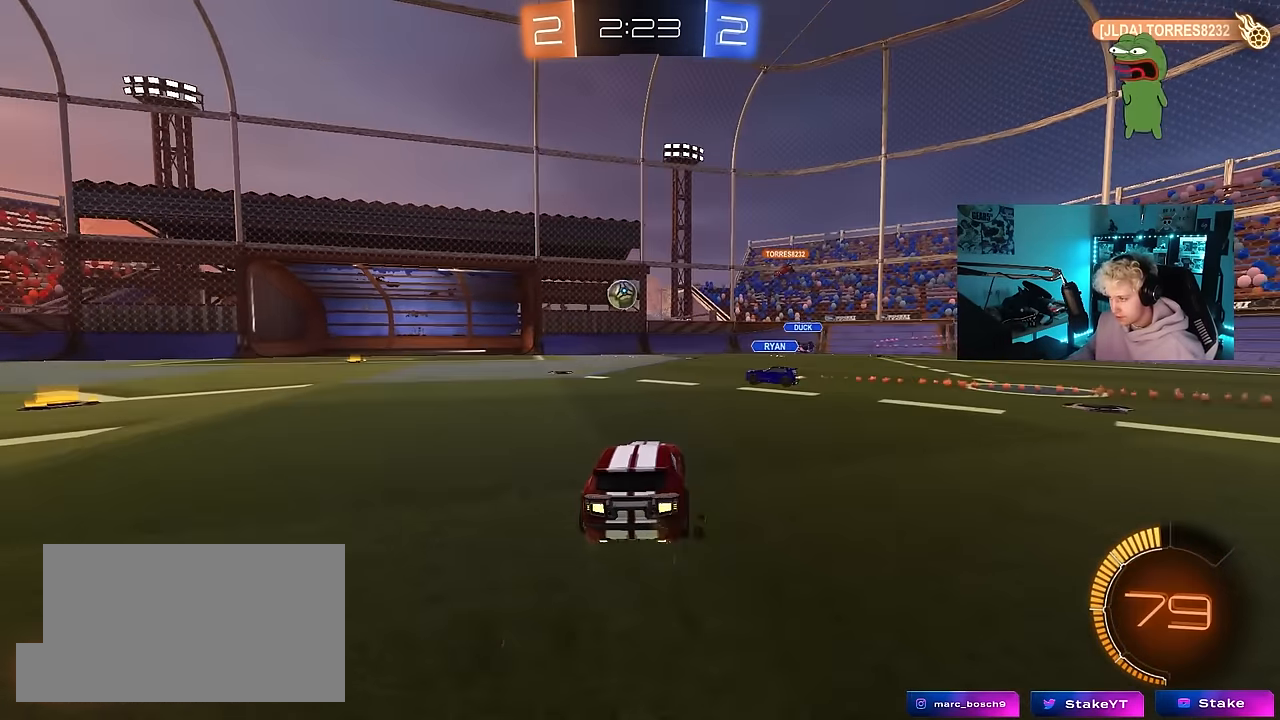
{"keys": ["w"], "mouse": [], "mouse_move": "still", "events": [[150, "a", "down"], [300, "s", "up"], [433, "w", "down"], [483, "a", "up"]]}
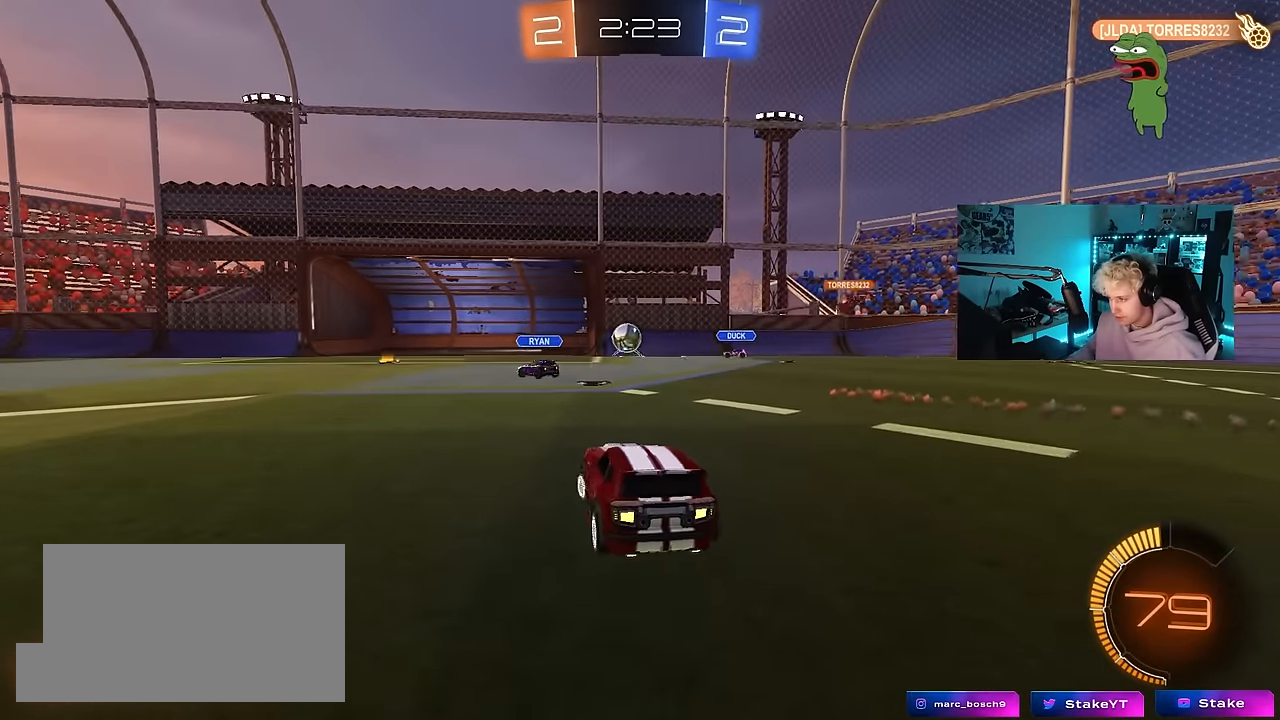
{"keys": ["w"], "mouse": [], "mouse_move": "down", "events": [[217, "a", "down"], [300, "a", "up"], [350, "d", "down"], [350, "mouse_left", "down"], [400, "d", "up"], [500, "mouse_left", "up"]]}
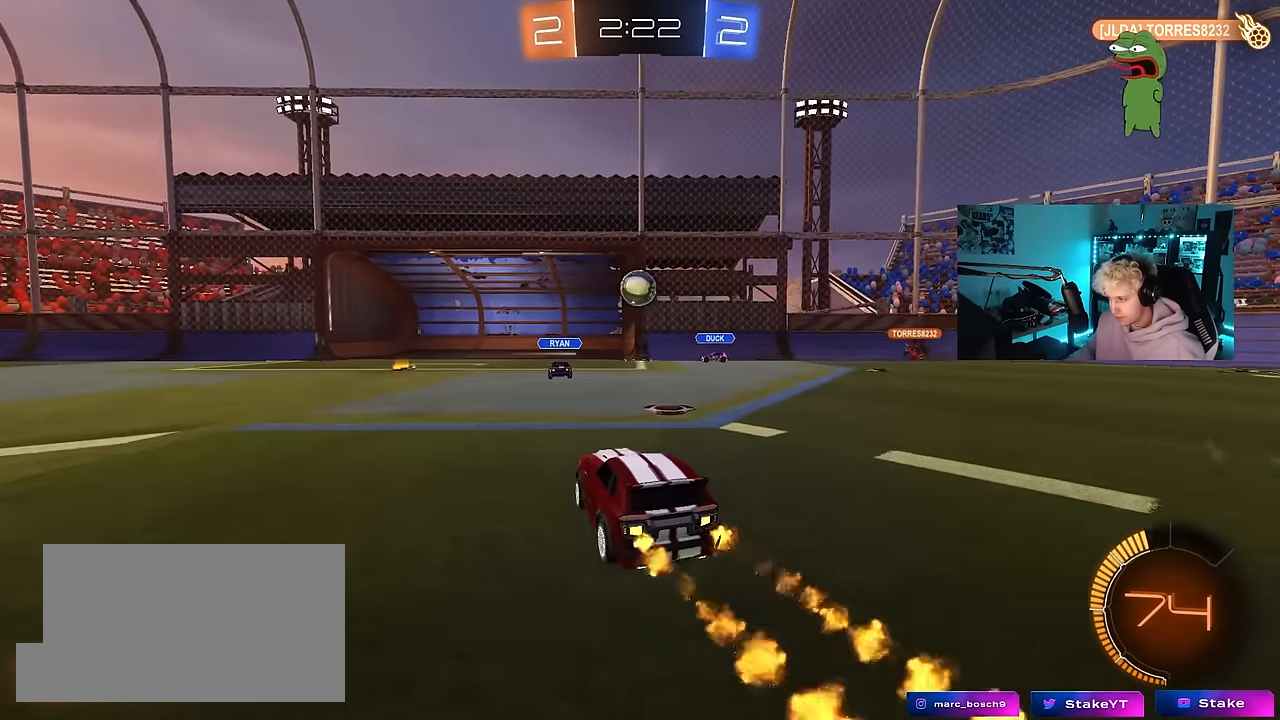
{"keys": [], "mouse": [], "mouse_move": "still", "events": [[83, "w", "up"], [133, "a", "down"], [133, "s", "down"], [333, "a", "up"], [333, "s", "up"]]}
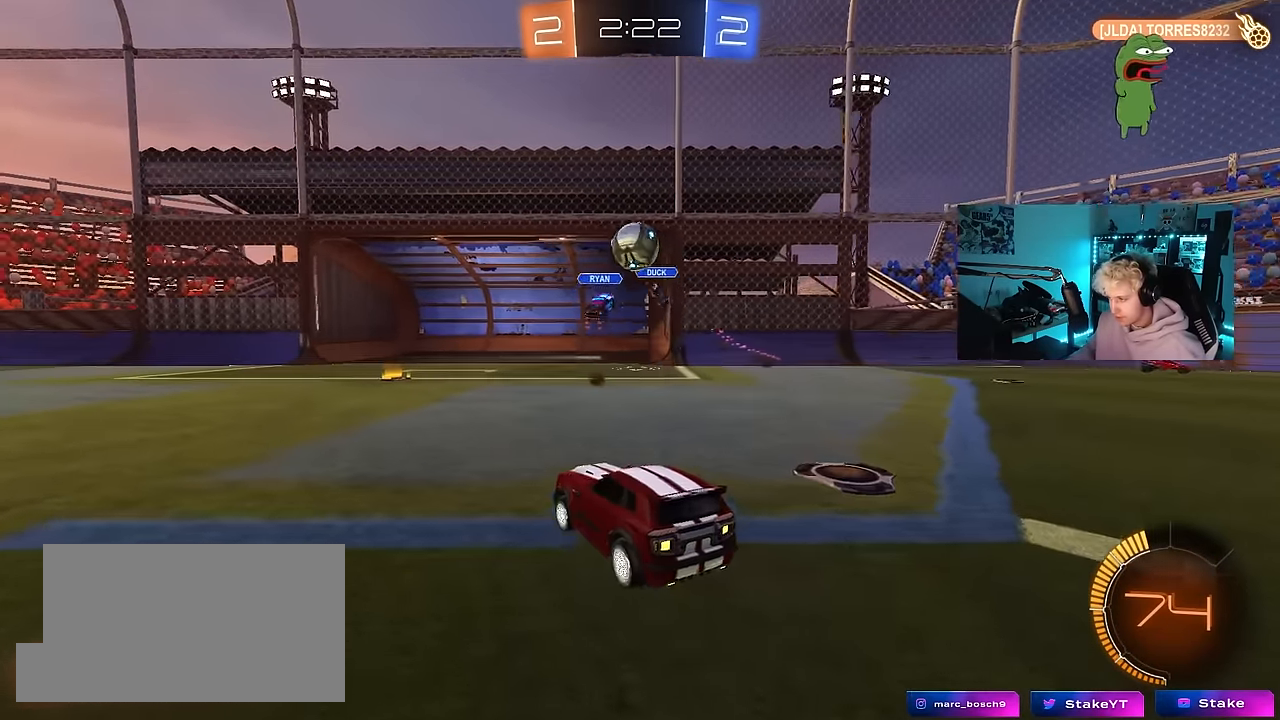
{"keys": ["a", "w"], "mouse": [], "mouse_move": "still", "events": [[17, "a", "down"], [17, "w", "down"]]}
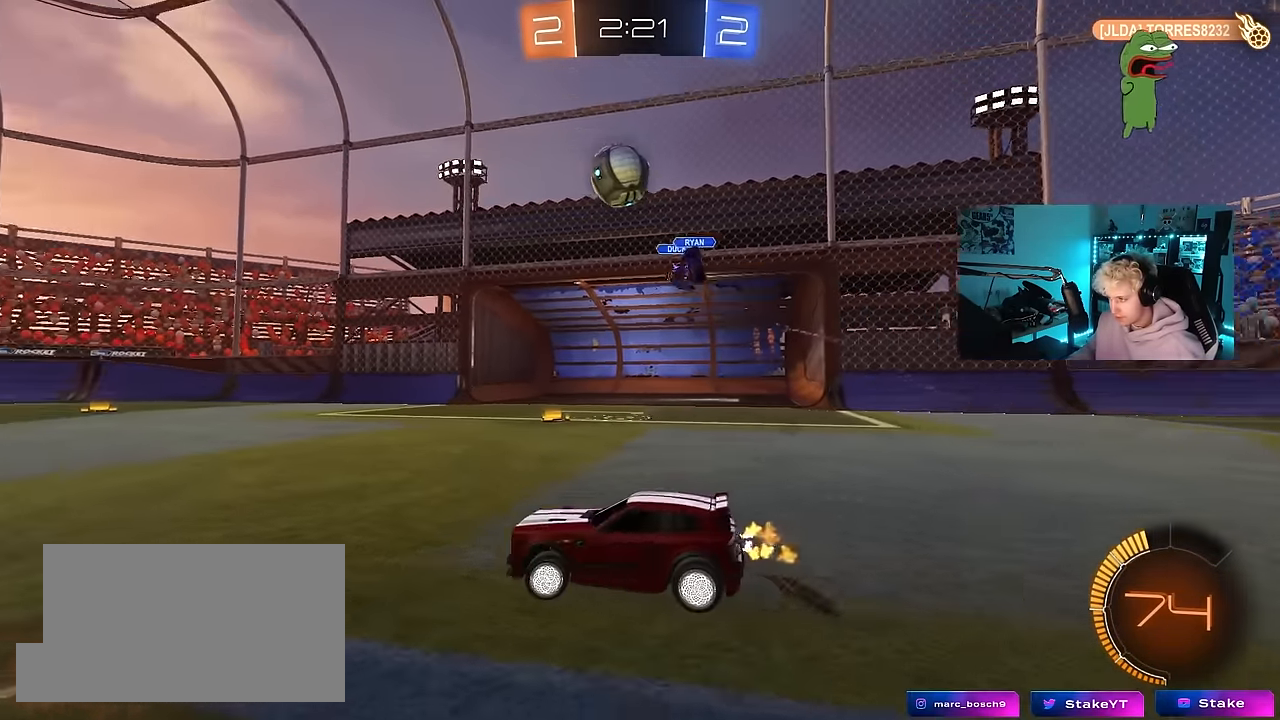
{"keys": ["w"], "mouse": [], "mouse_move": "still", "events": [[217, "a", "up"], [300, "space", "down"], [500, "space", "up"]]}
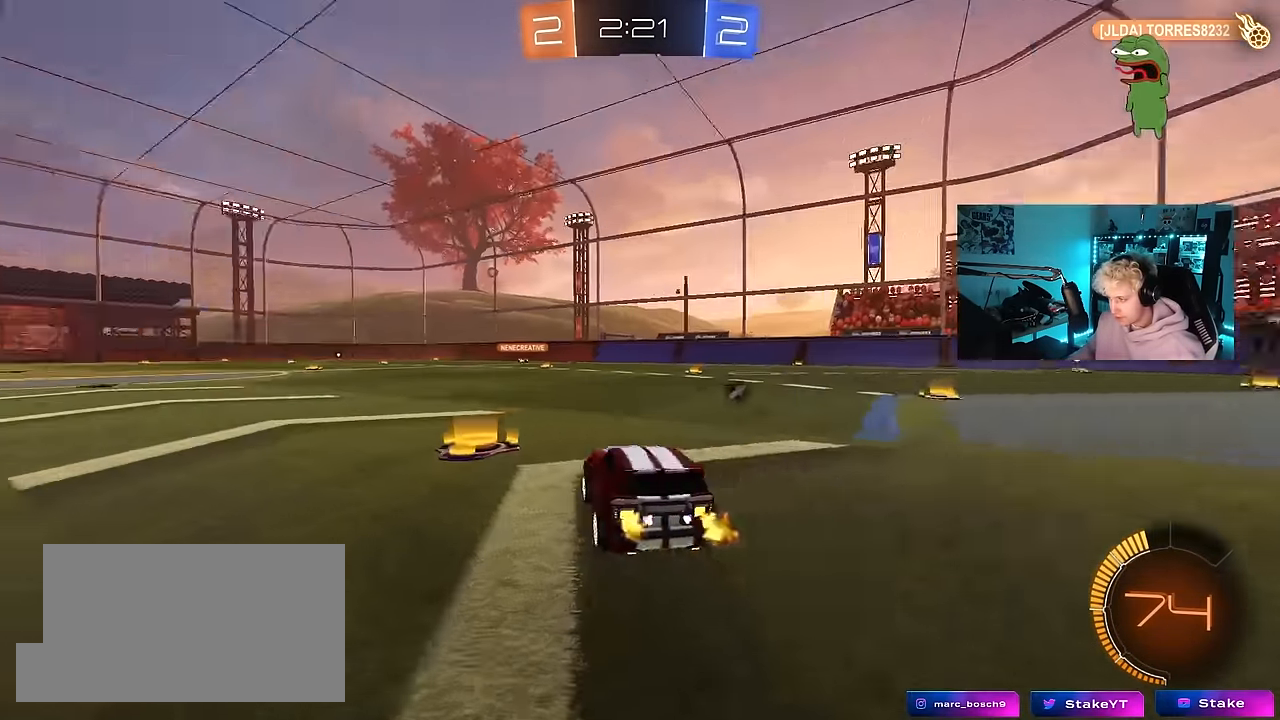
{"keys": ["space", "w"], "mouse": [], "mouse_move": "still", "events": [[417, "space", "down"]]}
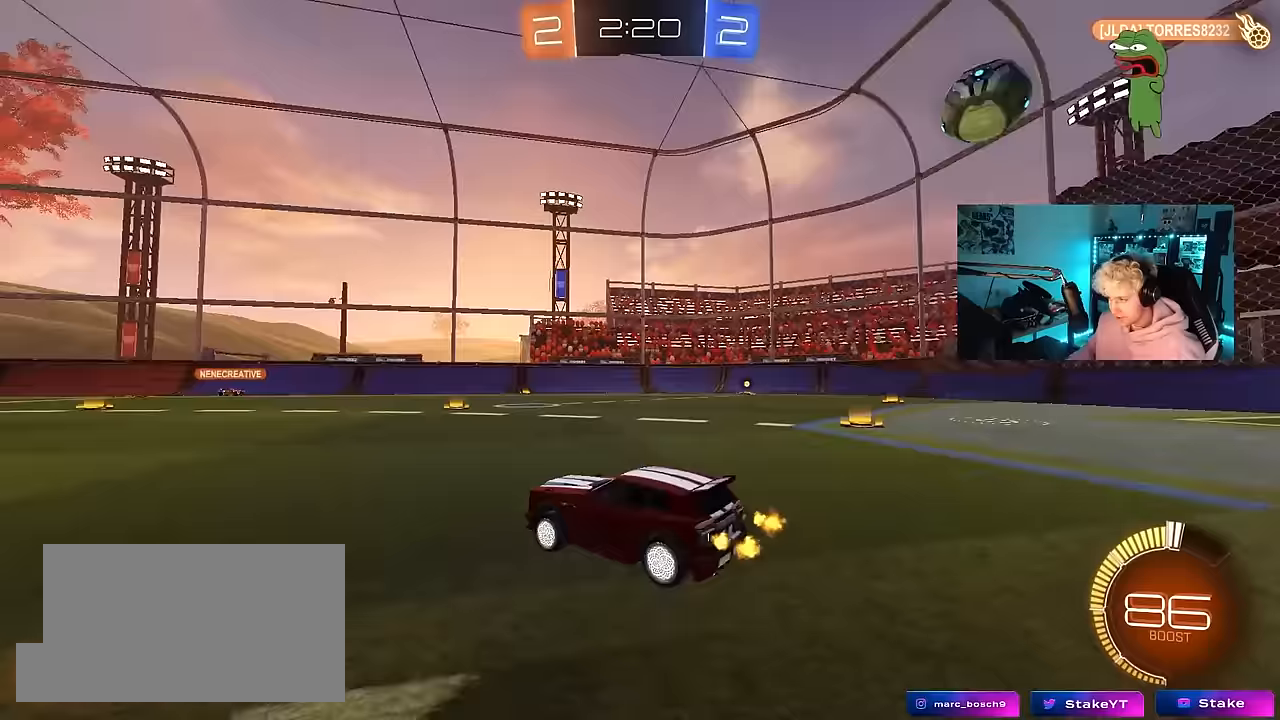
{"keys": ["w"], "mouse": [], "mouse_move": "still", "events": [[150, "space", "up"]]}
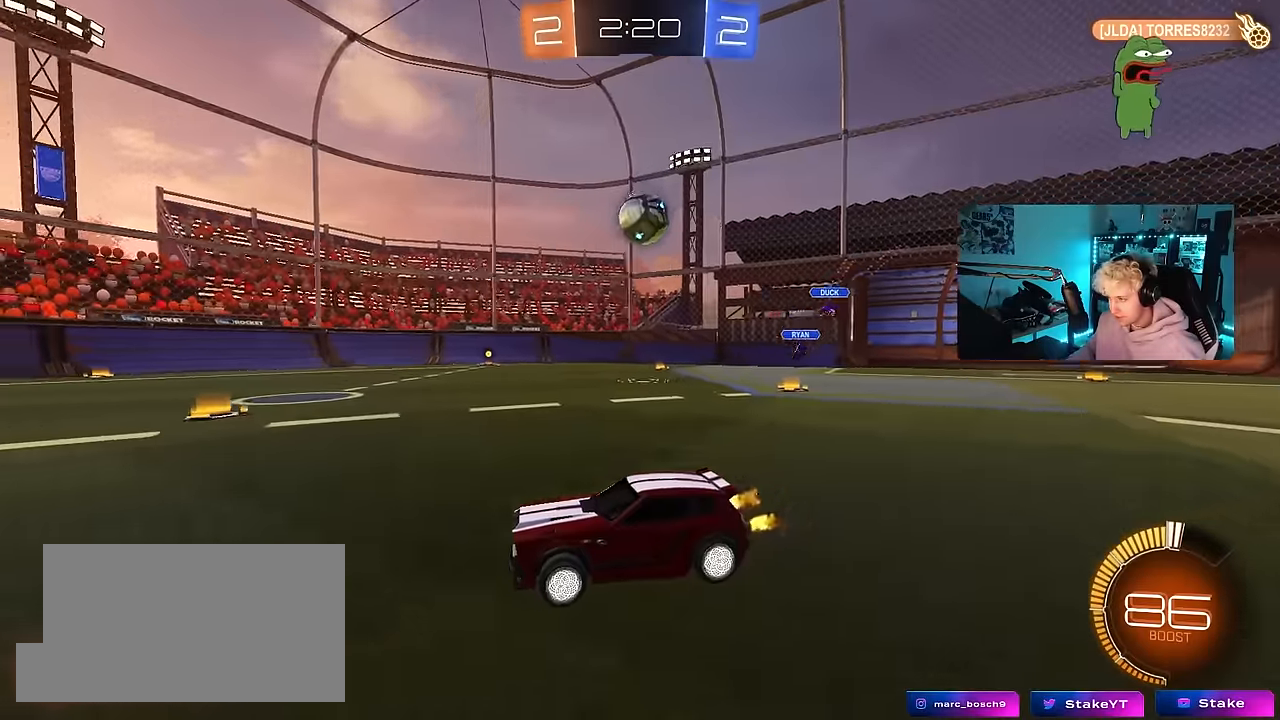
{"keys": ["a", "shift", "w"], "mouse": [], "mouse_move": "still", "events": [[33, "space", "down"], [217, "space", "up"], [267, "a", "down"], [400, "shift", "down"], [400, "space", "down"], [450, "space", "up"]]}
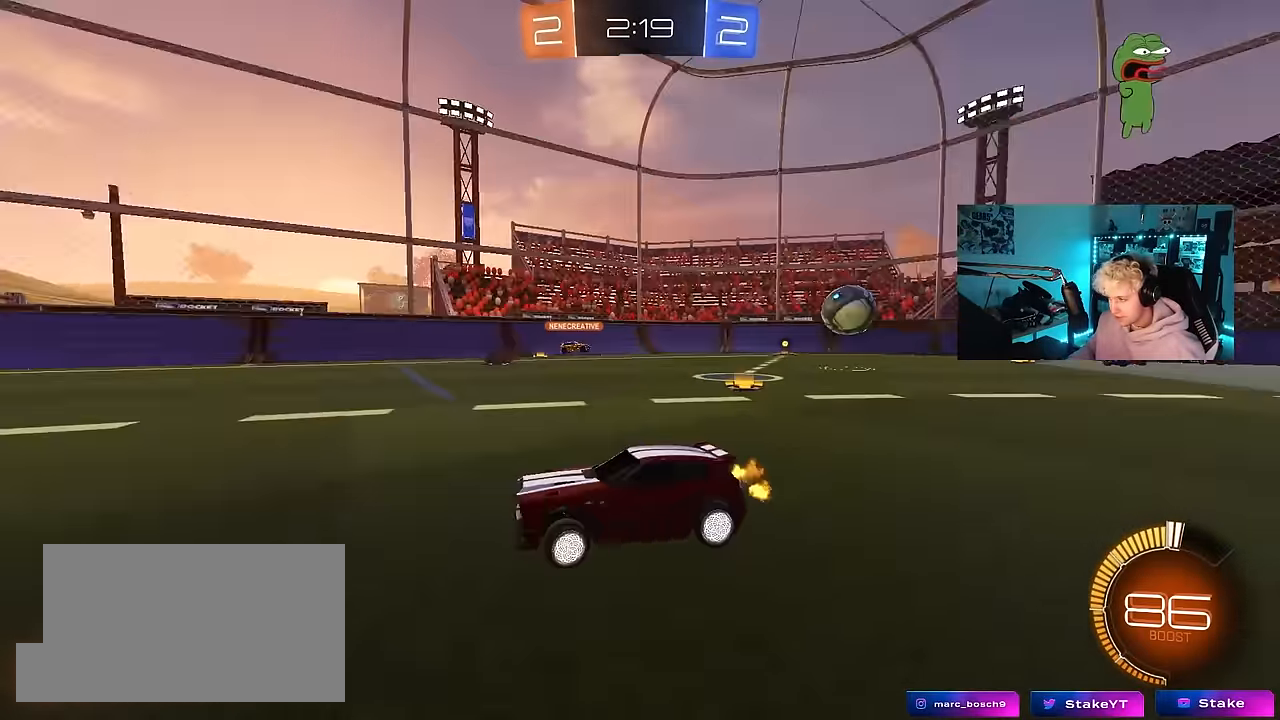
{"keys": ["a", "w"], "mouse": [], "mouse_move": "still", "events": [[83, "shift", "up"]]}
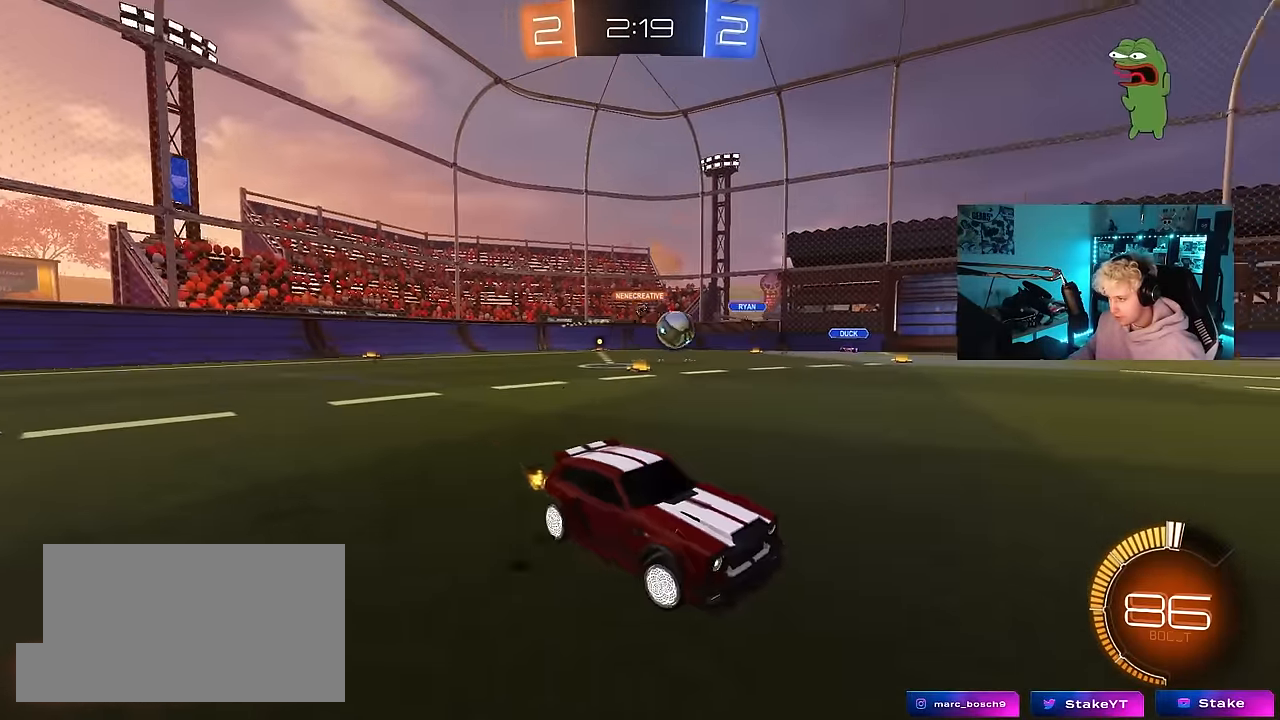
{"keys": ["w"], "mouse": [], "mouse_move": "still", "events": [[67, "a", "up"], [200, "d", "down"], [250, "d", "up"]]}
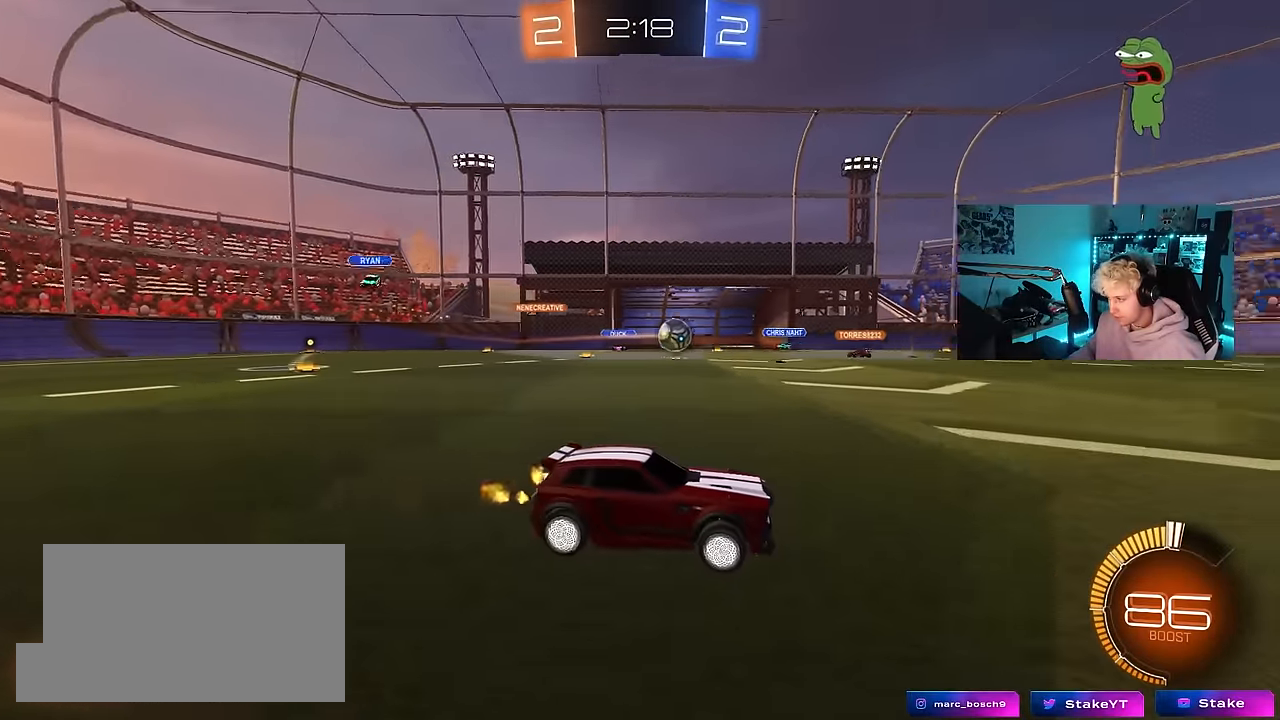
{"keys": ["a", "w"], "mouse": [], "mouse_move": "still", "events": [[33, "d", "down"], [167, "d", "up"], [217, "a", "down"], [267, "shift", "down"], [350, "shift", "up"]]}
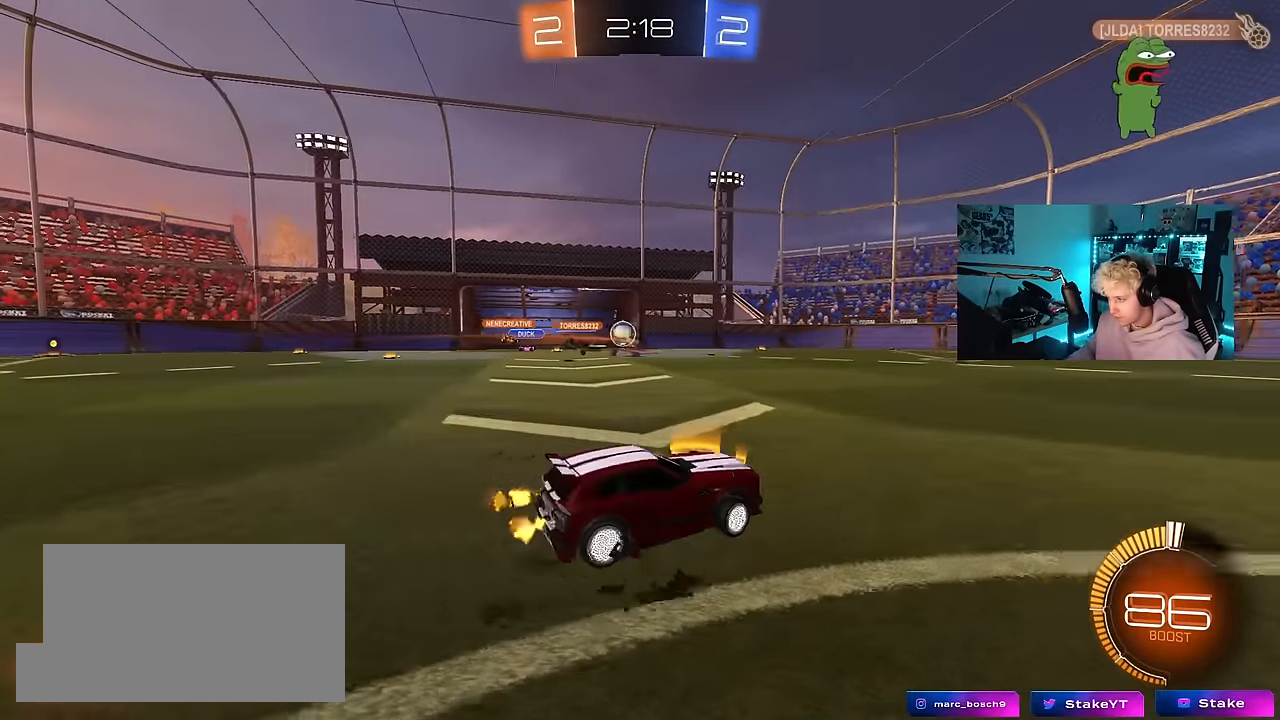
{"keys": ["w"], "mouse": [], "mouse_move": "still", "events": [[233, "a", "up"]]}
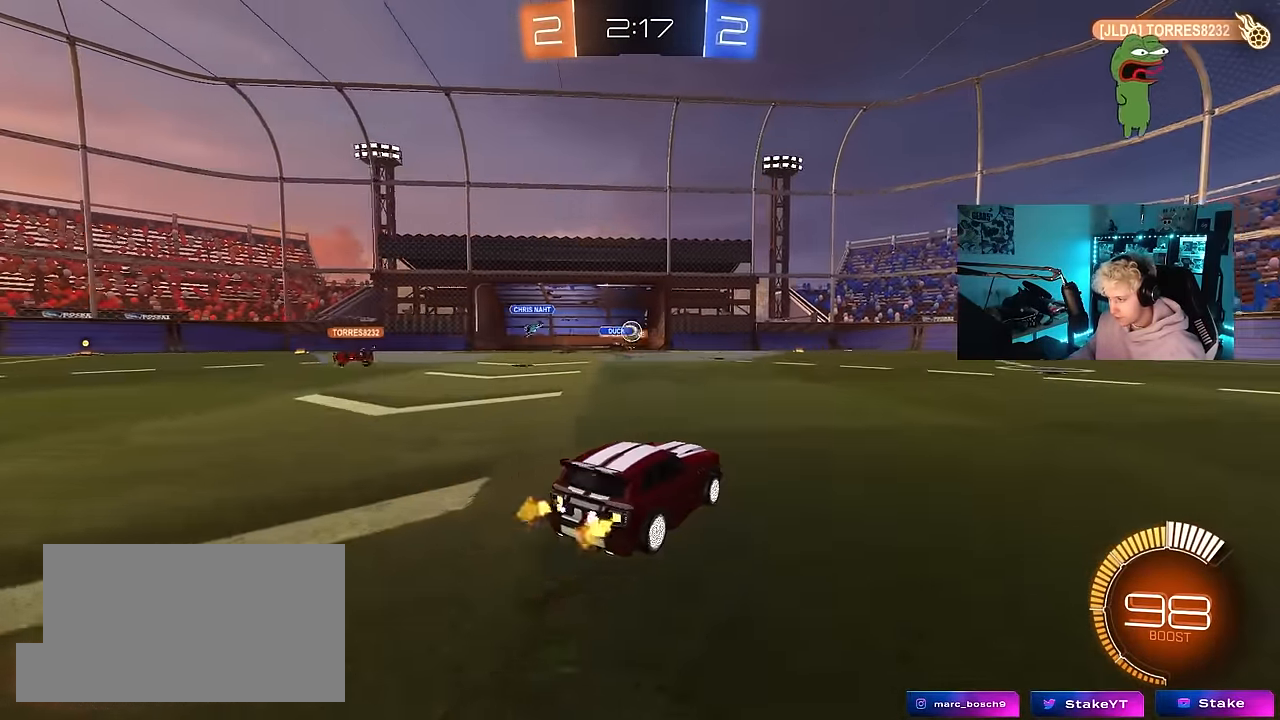
{"keys": [], "mouse": [], "mouse_move": "still", "events": [[250, "a", "down"], [483, "a", "up"], [483, "w", "up"]]}
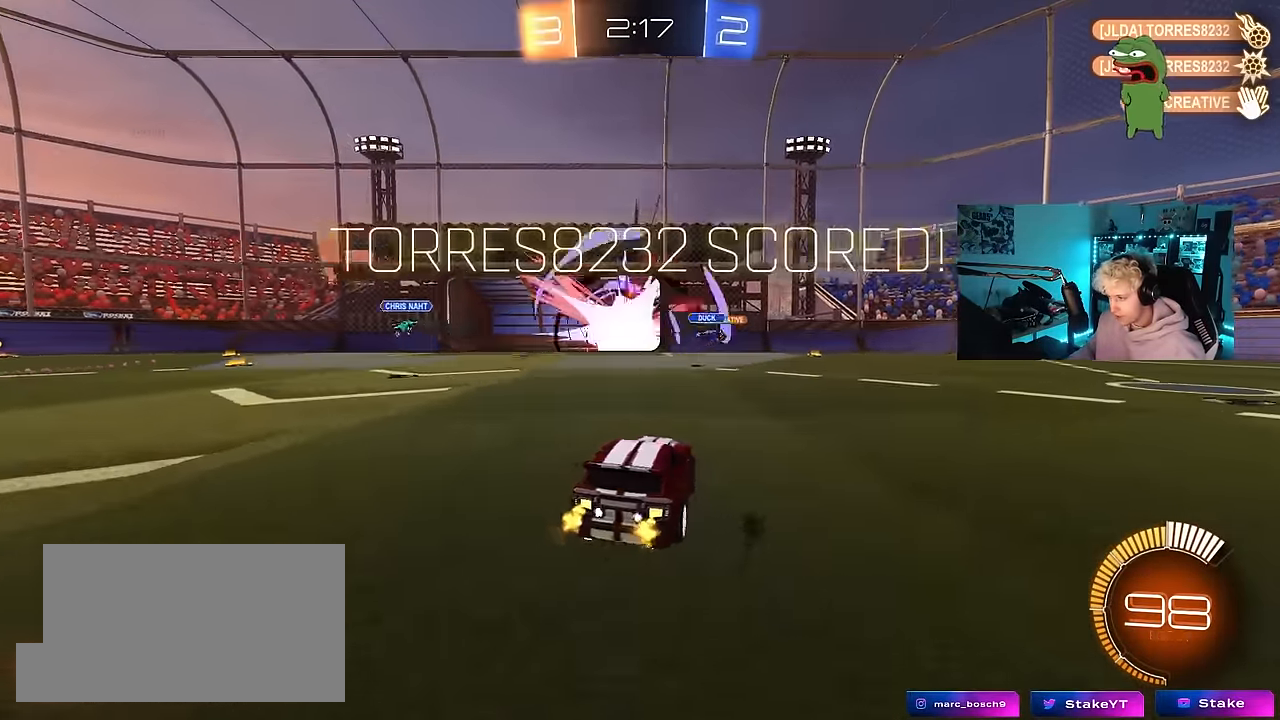
{"keys": ["s", "space", "tab"], "mouse": [], "mouse_move": "still", "events": [[117, "tab", "down"], [350, "space", "down"], [500, "s", "down"]]}
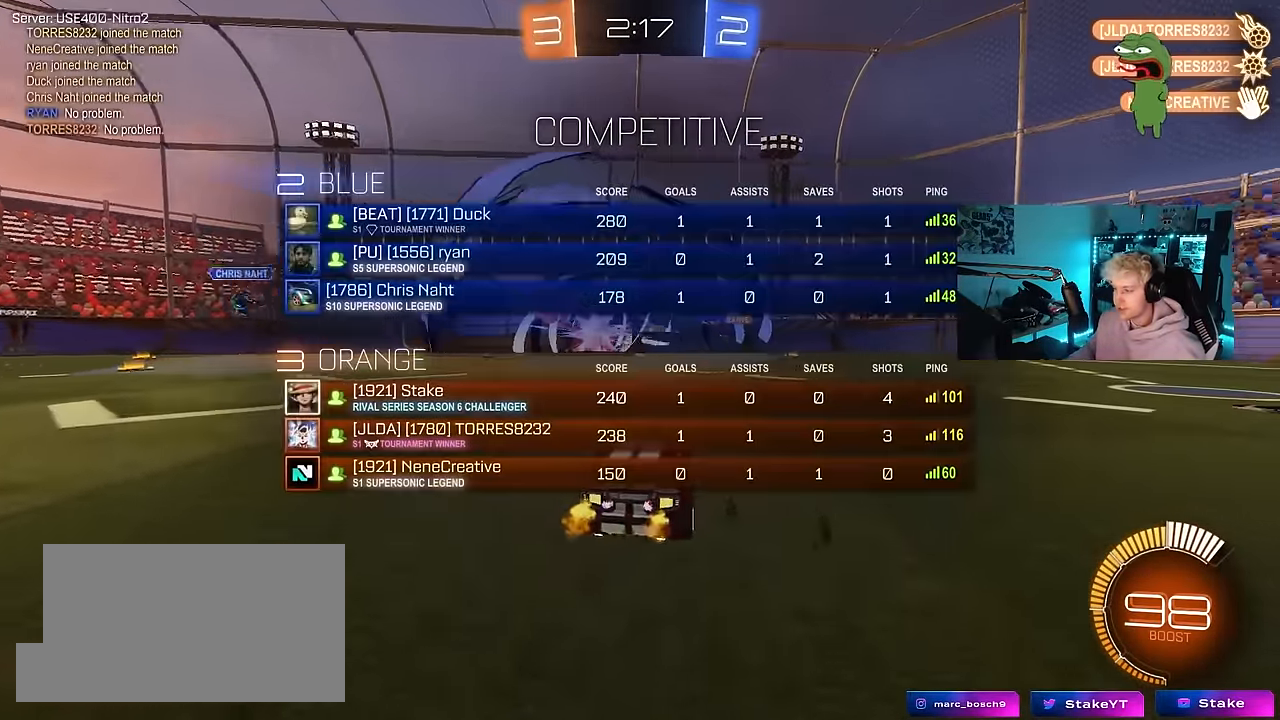
{"keys": ["s", "tab"], "mouse": ["right"], "mouse_move": "still", "events": [[50, "space", "up"], [133, "mouse_right", "down"]]}
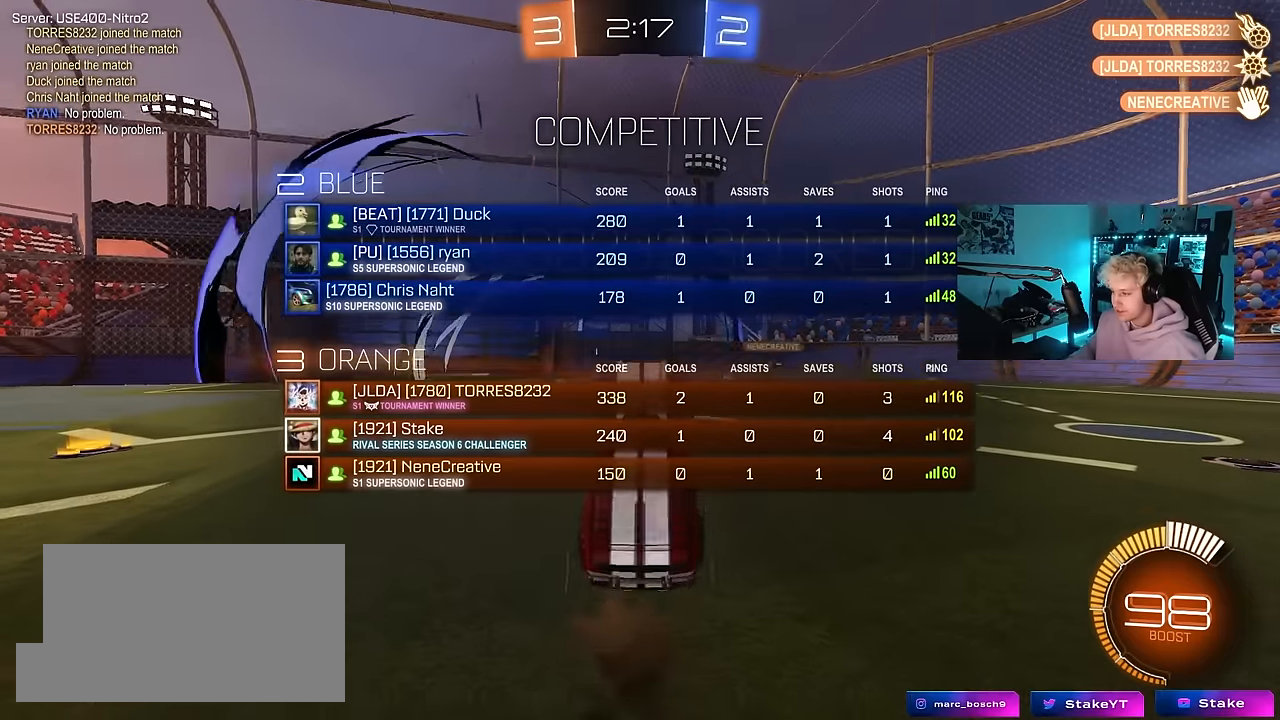
{"keys": ["d", "s", "tab"], "mouse": ["left"], "mouse_move": "still", "events": [[17, "space", "down"], [100, "mouse_right", "up"], [150, "space", "up"], [334, "d", "down"], [484, "mouse_left", "down"]]}
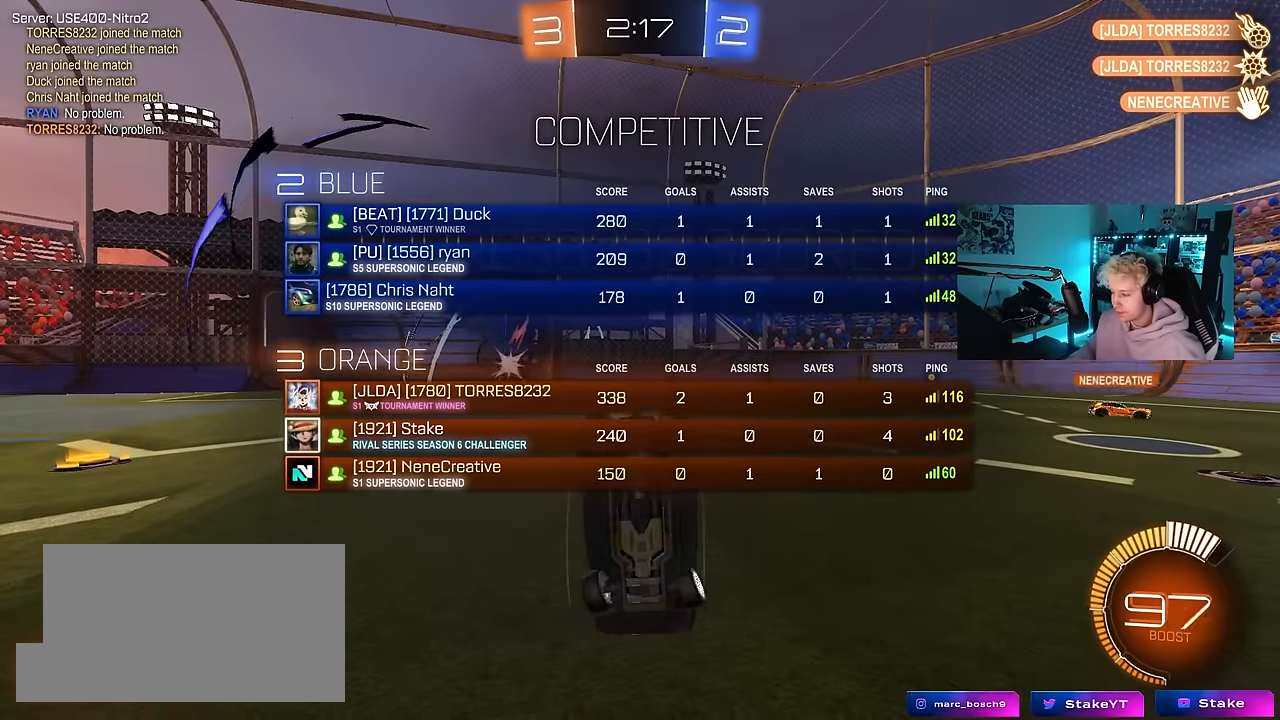
{"keys": ["a", "w"], "mouse": ["left", "right"], "mouse_move": "still", "events": [[117, "s", "up"], [267, "tab", "up"], [317, "d", "up"], [350, "w", "down"], [450, "a", "down"], [500, "mouse_right", "down"]]}
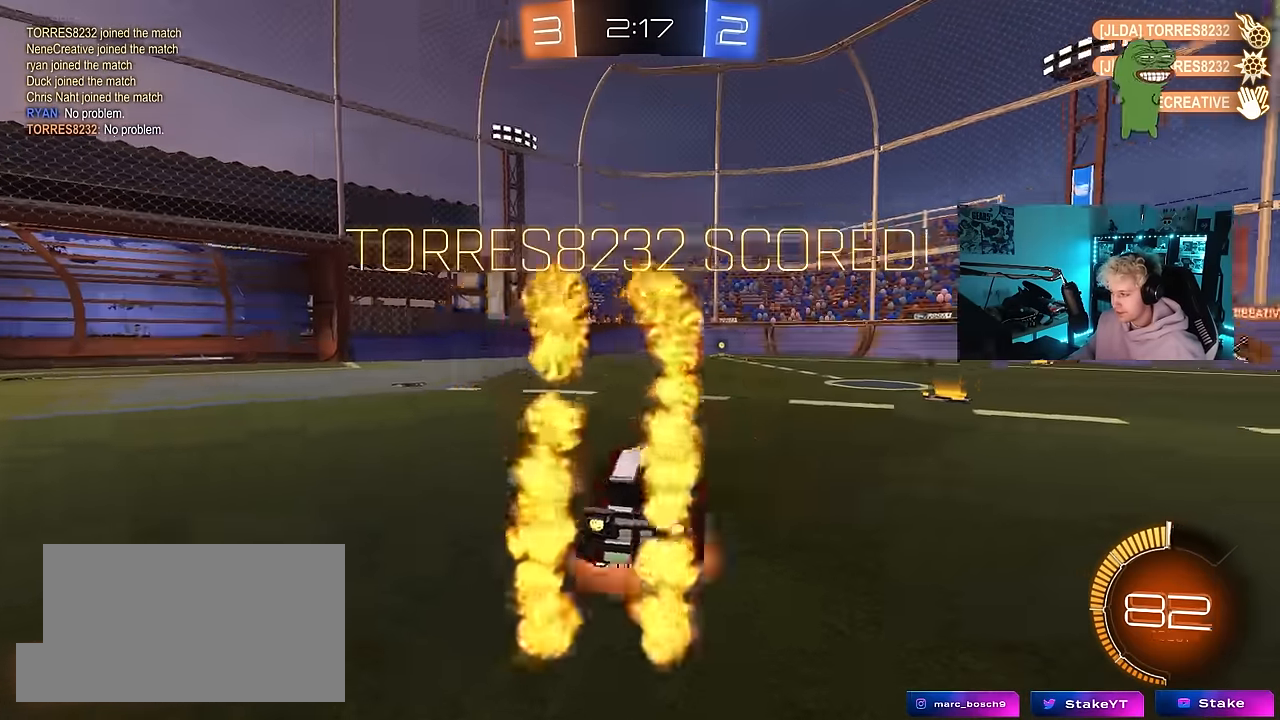
{"keys": ["d", "s", "shift"], "mouse": ["left"], "mouse_move": "still", "events": [[84, "a", "up"], [84, "mouse_right", "up"], [134, "d", "down"], [134, "shift", "down"], [184, "mouse_right", "down"], [234, "s", "down"], [284, "w", "up"], [317, "mouse_right", "up"]]}
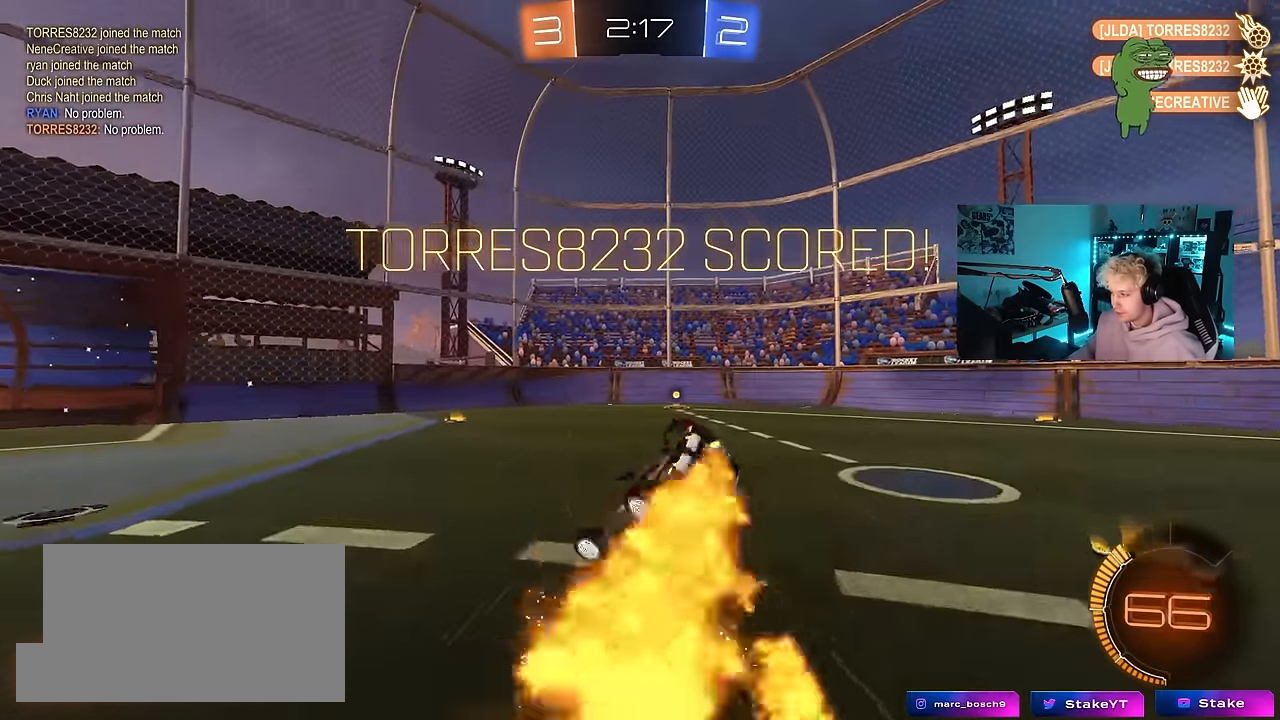
{"keys": [], "mouse": ["left"], "mouse_move": "still", "events": [[100, "s", "up"], [250, "s", "down"], [334, "shift", "up"], [484, "d", "up"], [484, "s", "up"]]}
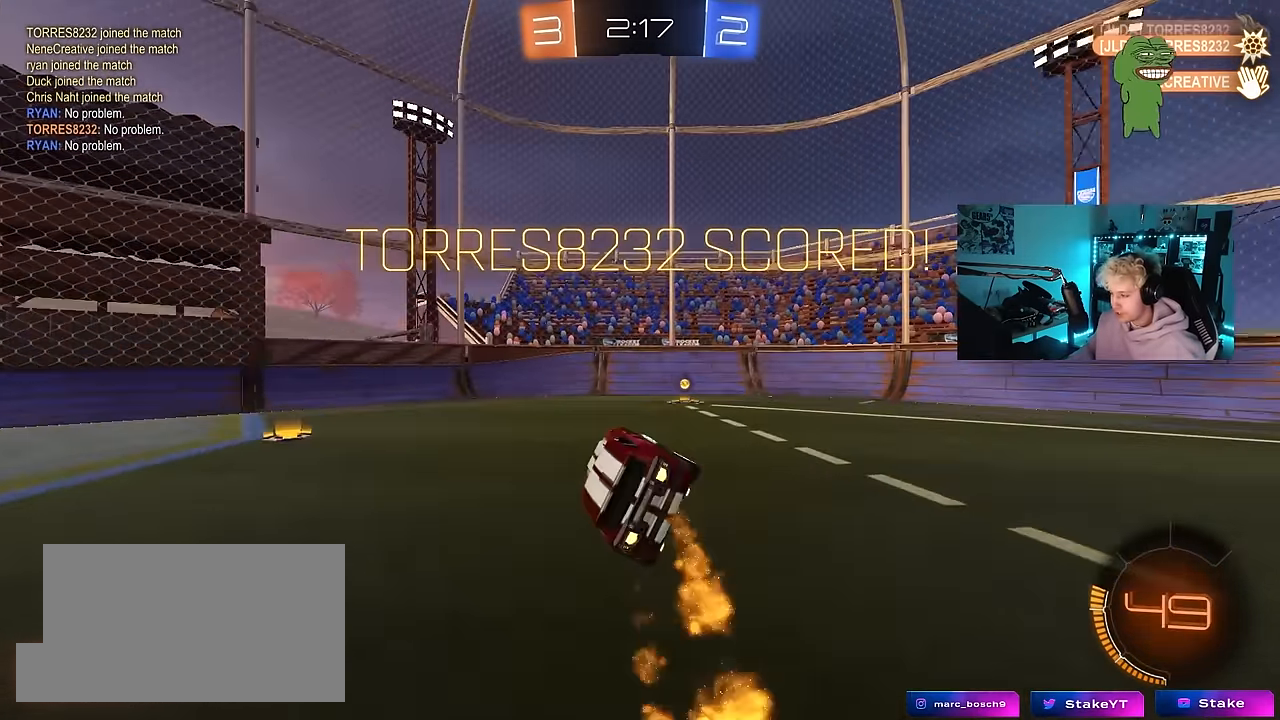
{"keys": ["d", "w"], "mouse": [], "mouse_move": "right", "events": [[117, "d", "down"], [217, "w", "down"], [450, "mouse_left", "up"]]}
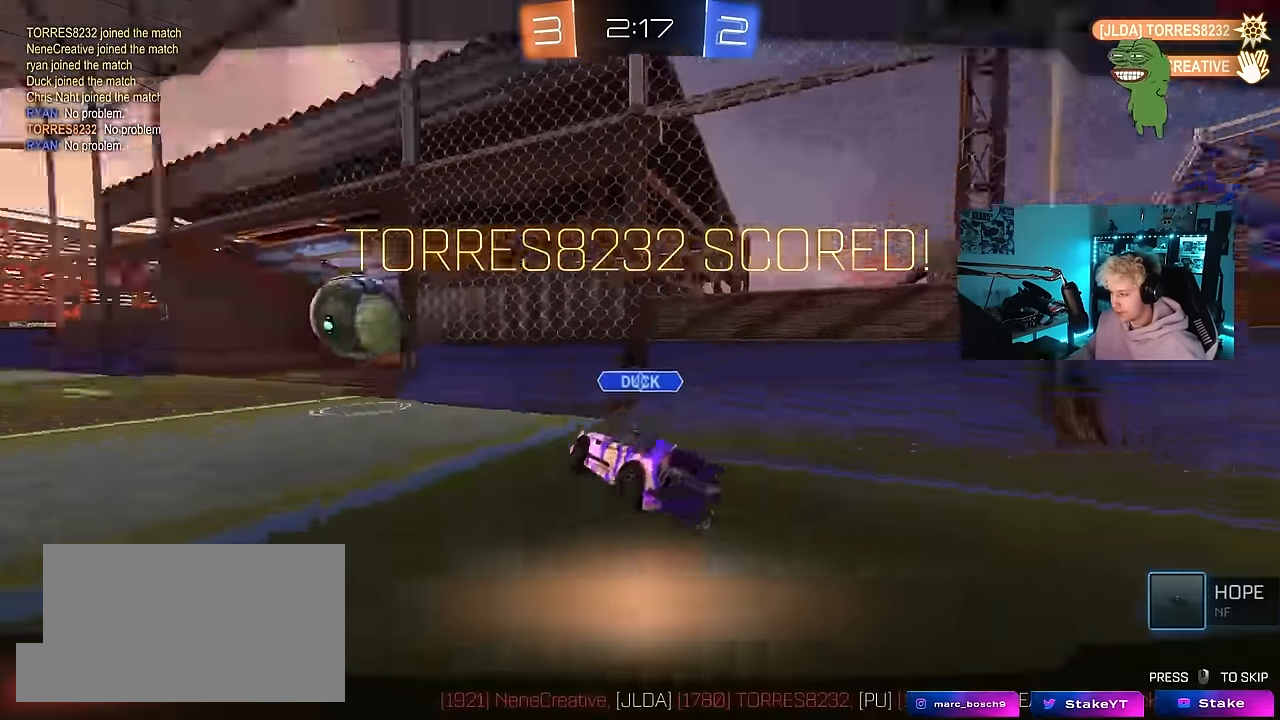
{"keys": [], "mouse": [], "mouse_move": "up", "events": [[50, "mouse_right", "down"], [50, "w", "up"], [84, "d", "up"], [234, "mouse_right", "up"]]}